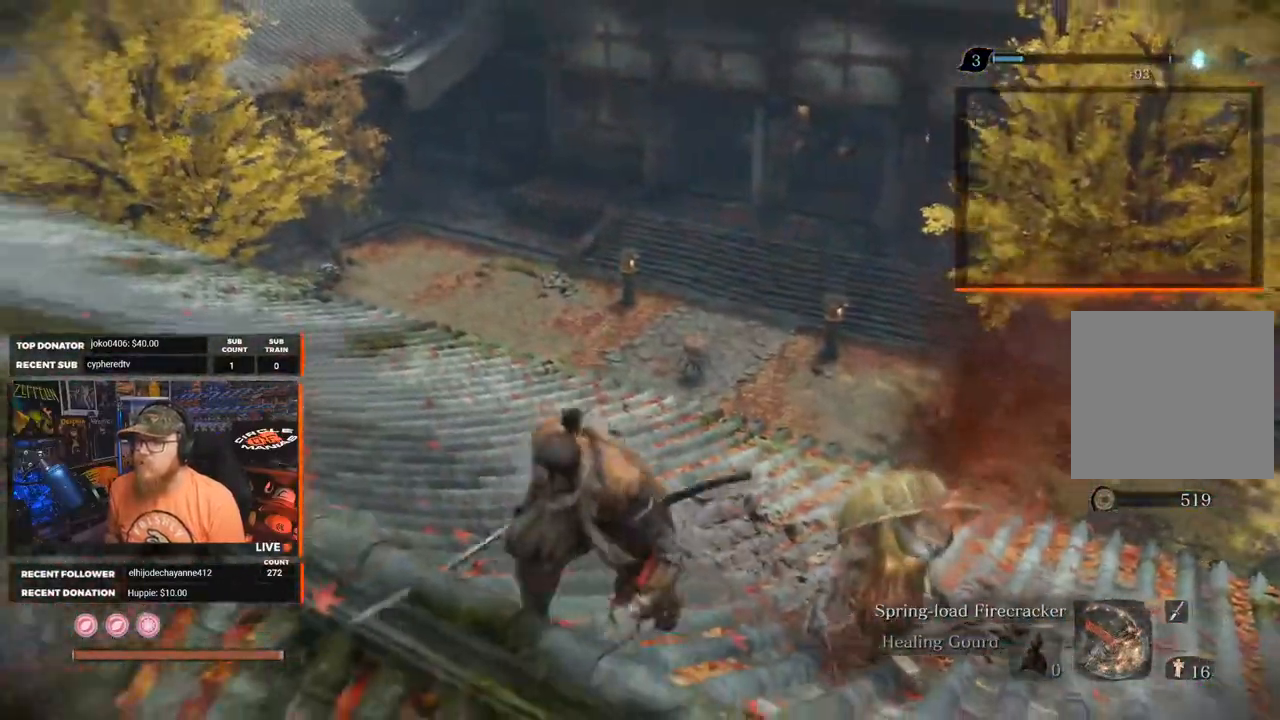
Gameplay with a controller (Xbox layout); each line is a JSON object with the inputs held at the frame after it. "events" lists button and stick changes between this image and that frame as [ms after this image, input, new state], when the widget could be followed in between.
{"buttons": ["X"], "left_stick": "center", "right_stick": "center", "events": [[383, "left_stick", "center"]]}
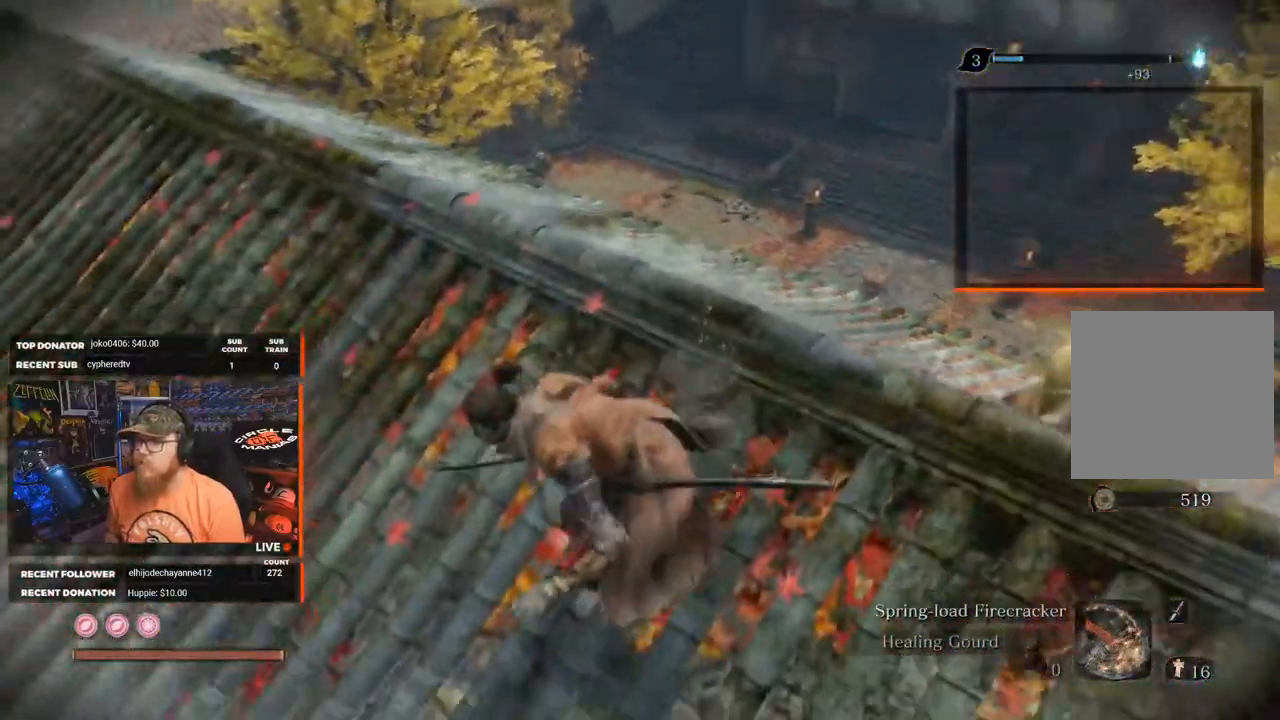
{"buttons": ["X"], "left_stick": "center", "right_stick": "center", "events": []}
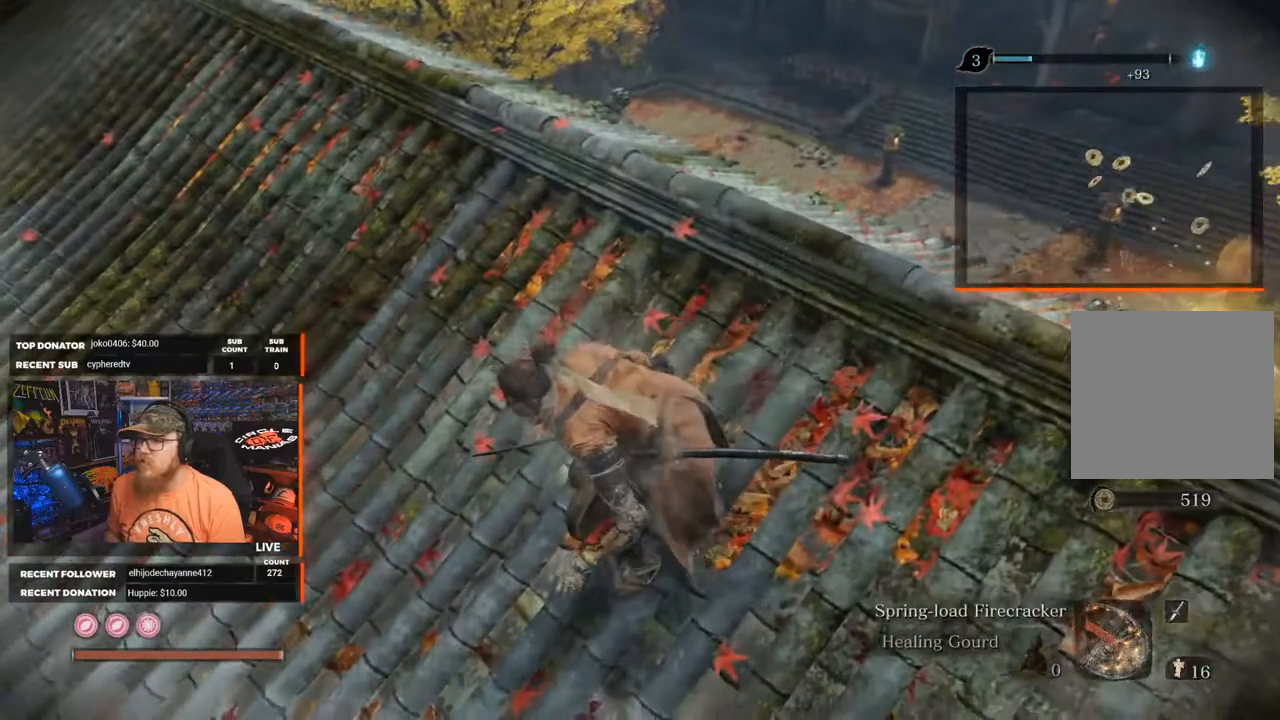
{"buttons": ["X"], "left_stick": "center", "right_stick": "center", "events": [[83, "right_stick", "up-right"], [267, "right_stick", "center"]]}
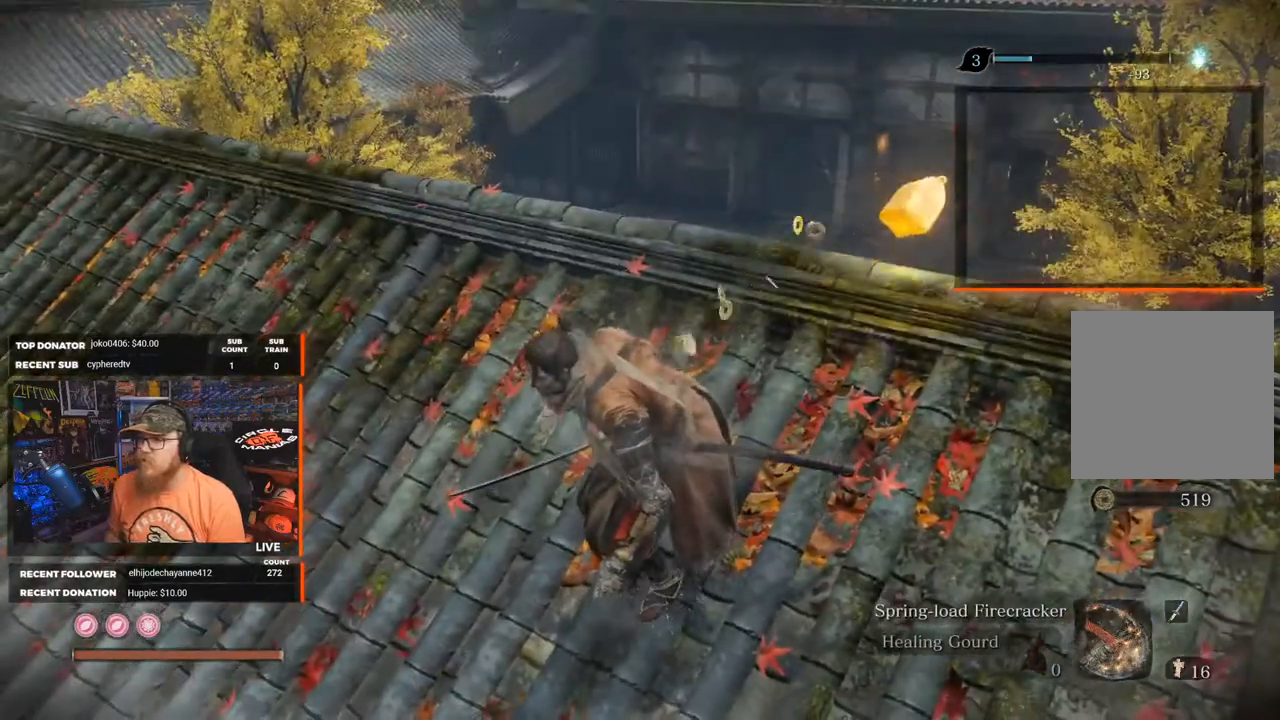
{"buttons": ["X"], "left_stick": "center", "right_stick": "center", "events": [[150, "right_stick", "down"], [367, "right_stick", "center"]]}
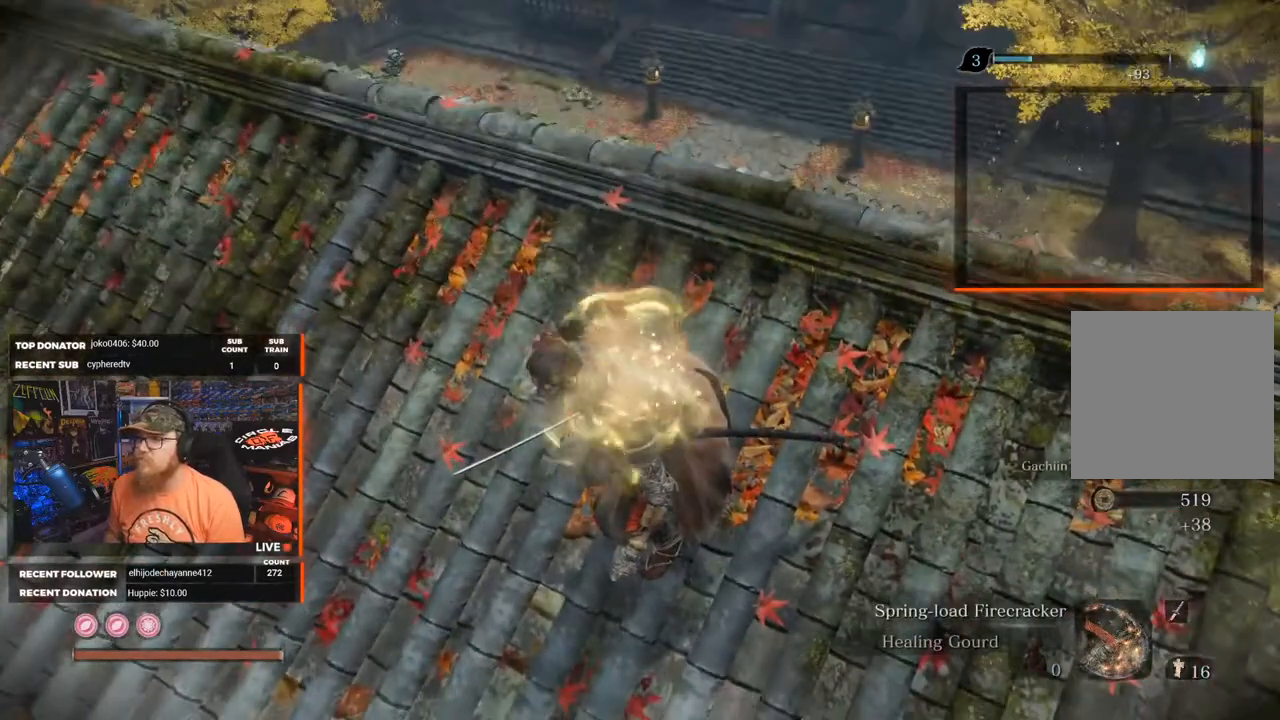
{"buttons": ["X"], "left_stick": "center", "right_stick": "center", "events": []}
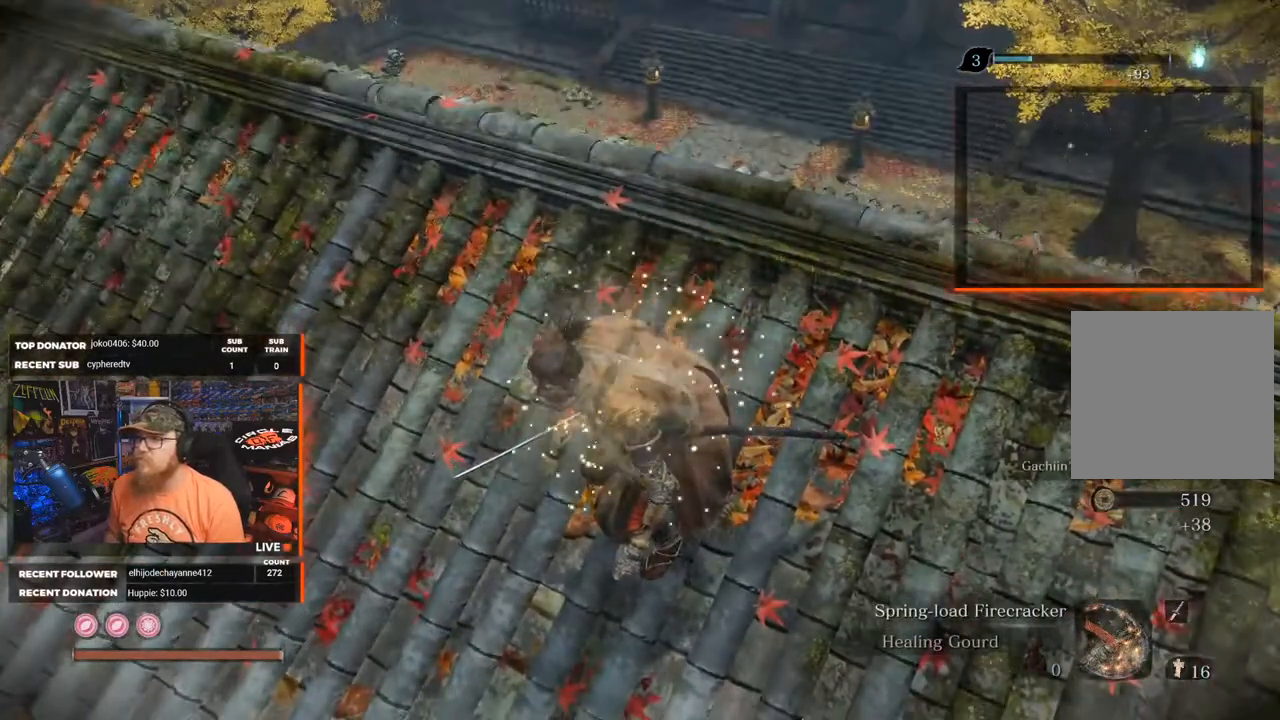
{"buttons": [], "left_stick": "up-right", "right_stick": "center", "events": [[367, "left_stick", "up-right"], [483, "X", "up"]]}
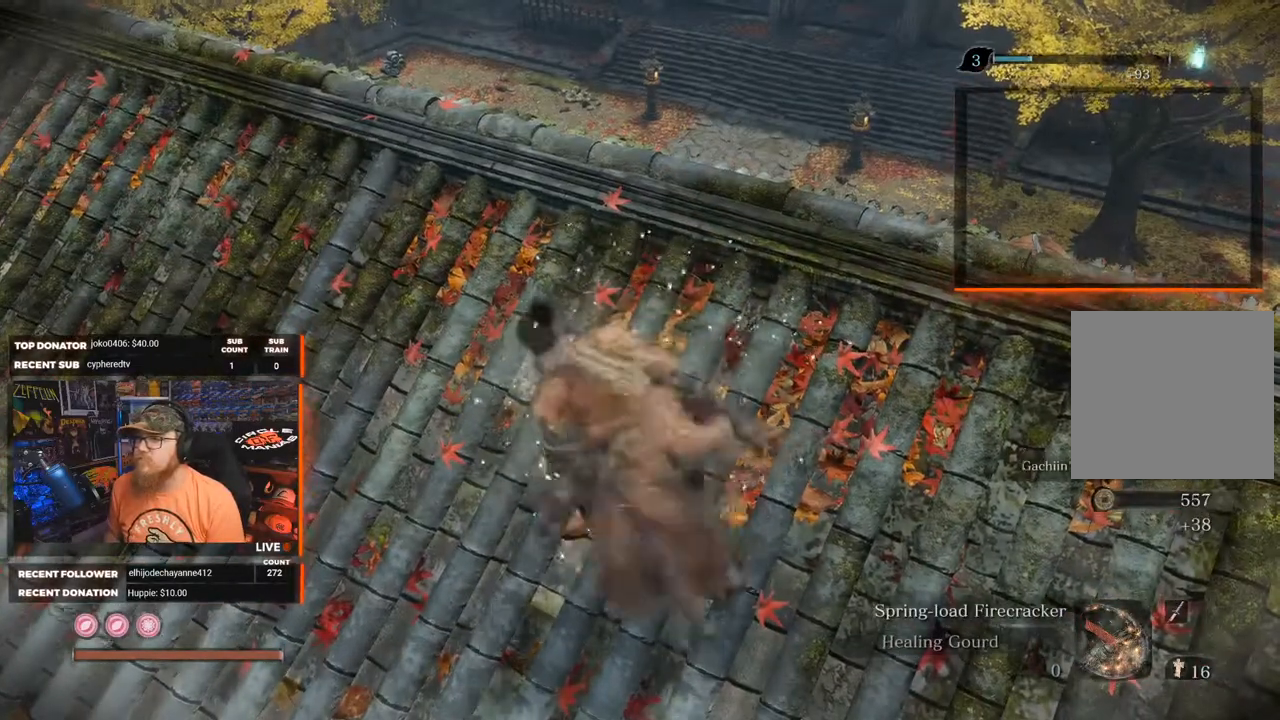
{"buttons": [], "left_stick": "center", "right_stick": "center", "events": [[17, "left_stick", "center"], [250, "right_stick", "right"], [483, "right_stick", "center"]]}
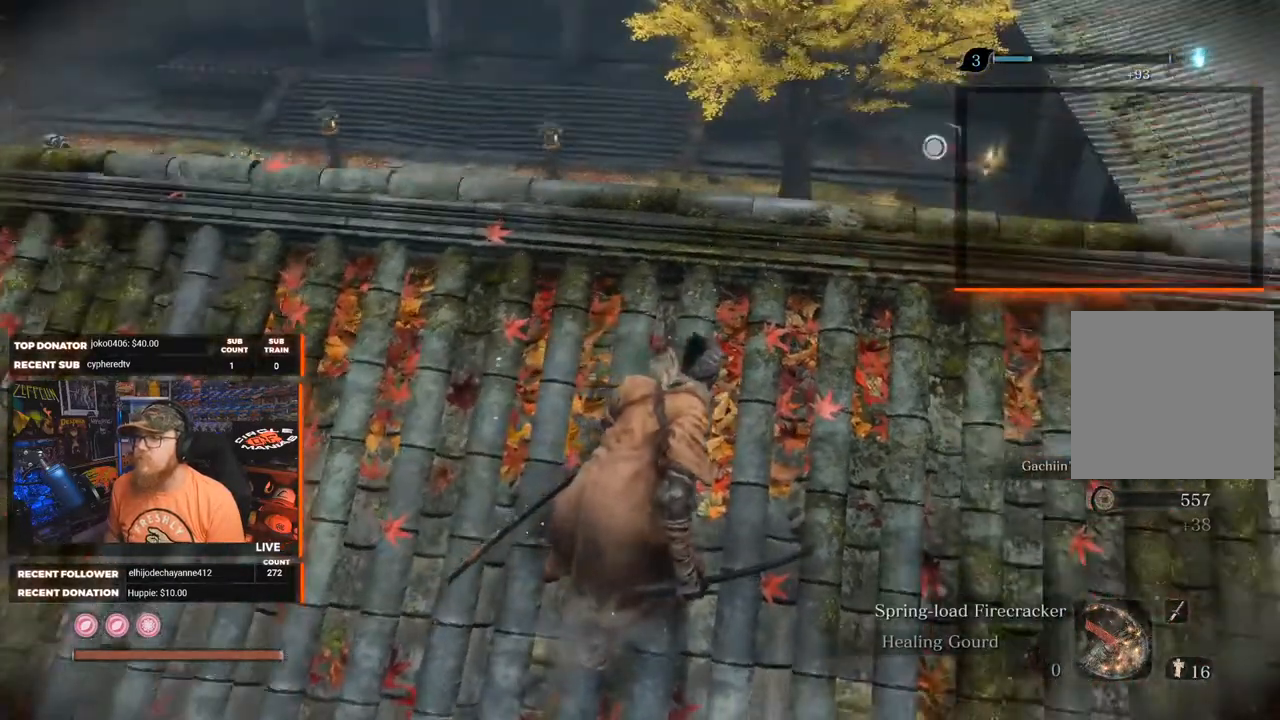
{"buttons": [], "left_stick": "center", "right_stick": "center", "events": [[167, "right_stick", "down"], [300, "right_stick", "center"]]}
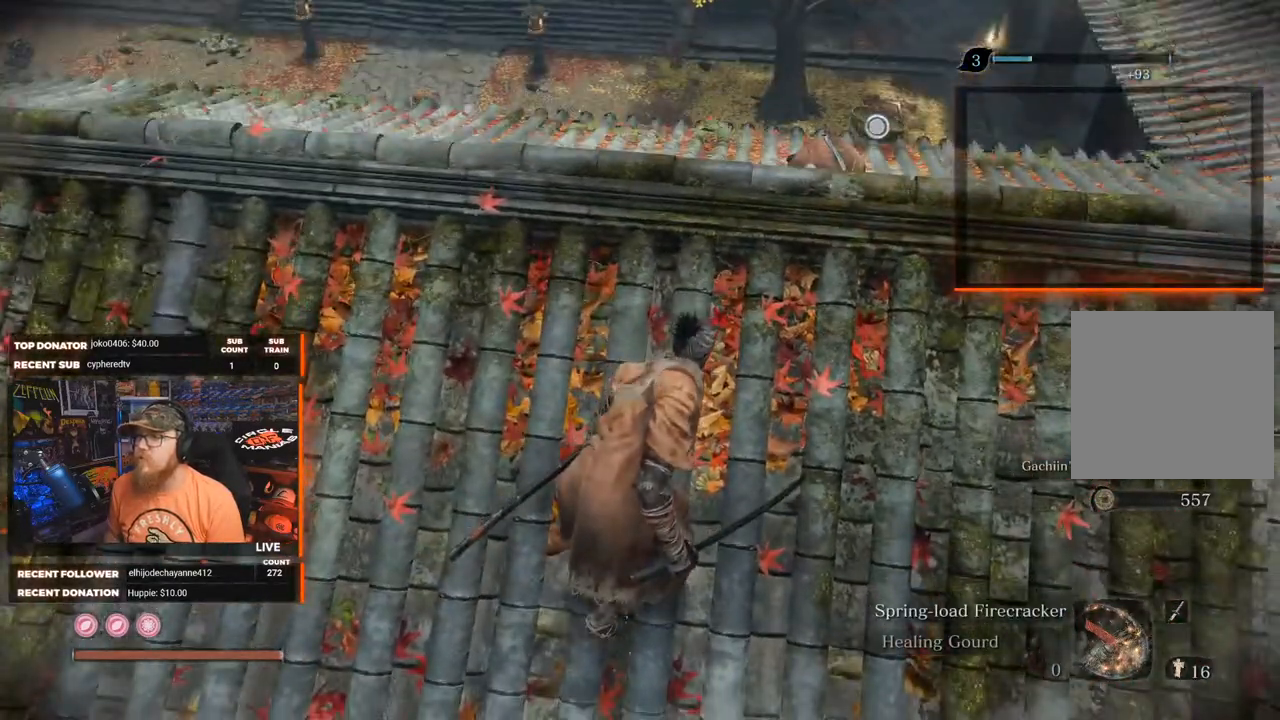
{"buttons": [], "left_stick": "up-right", "right_stick": "center", "events": [[67, "right_stick", "up-right"], [133, "left_stick", "right"], [333, "right_stick", "center"], [383, "left_stick", "up-right"]]}
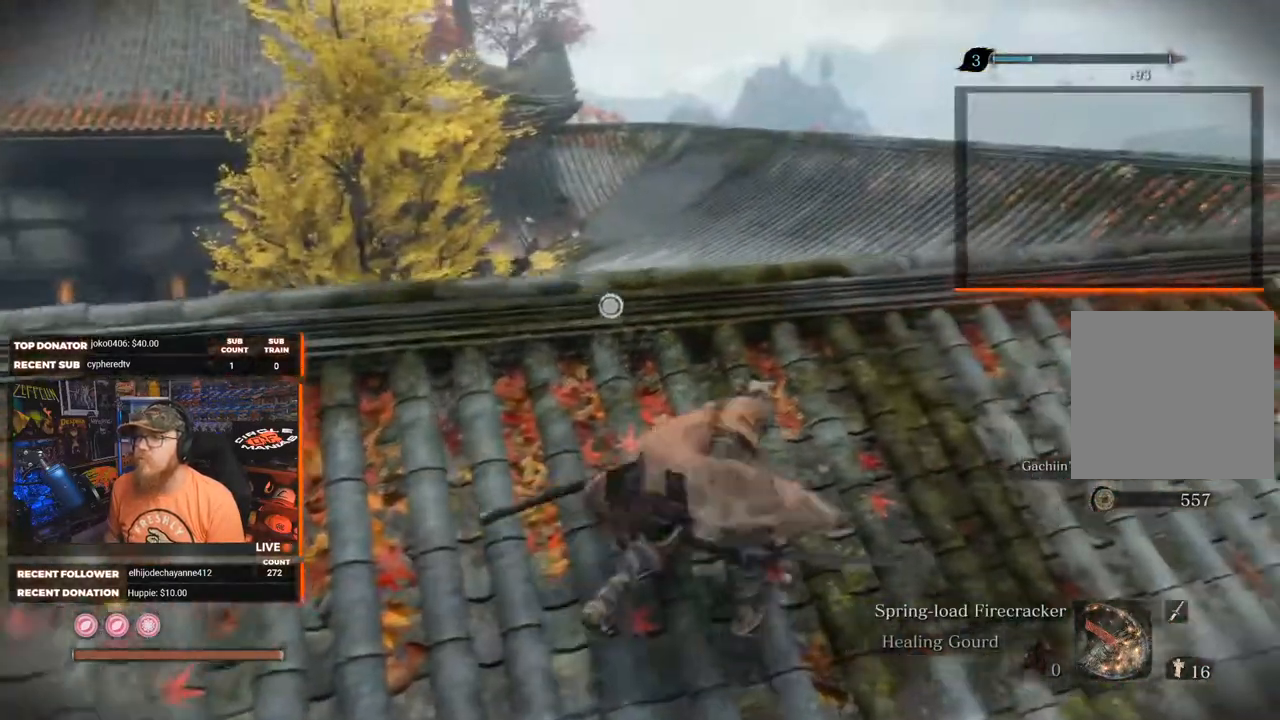
{"buttons": [], "left_stick": "center", "right_stick": "center", "events": [[67, "left_stick", "center"], [183, "left_stick", "up-right"], [250, "right_stick", "down-left"], [433, "right_stick", "center"], [500, "left_stick", "center"]]}
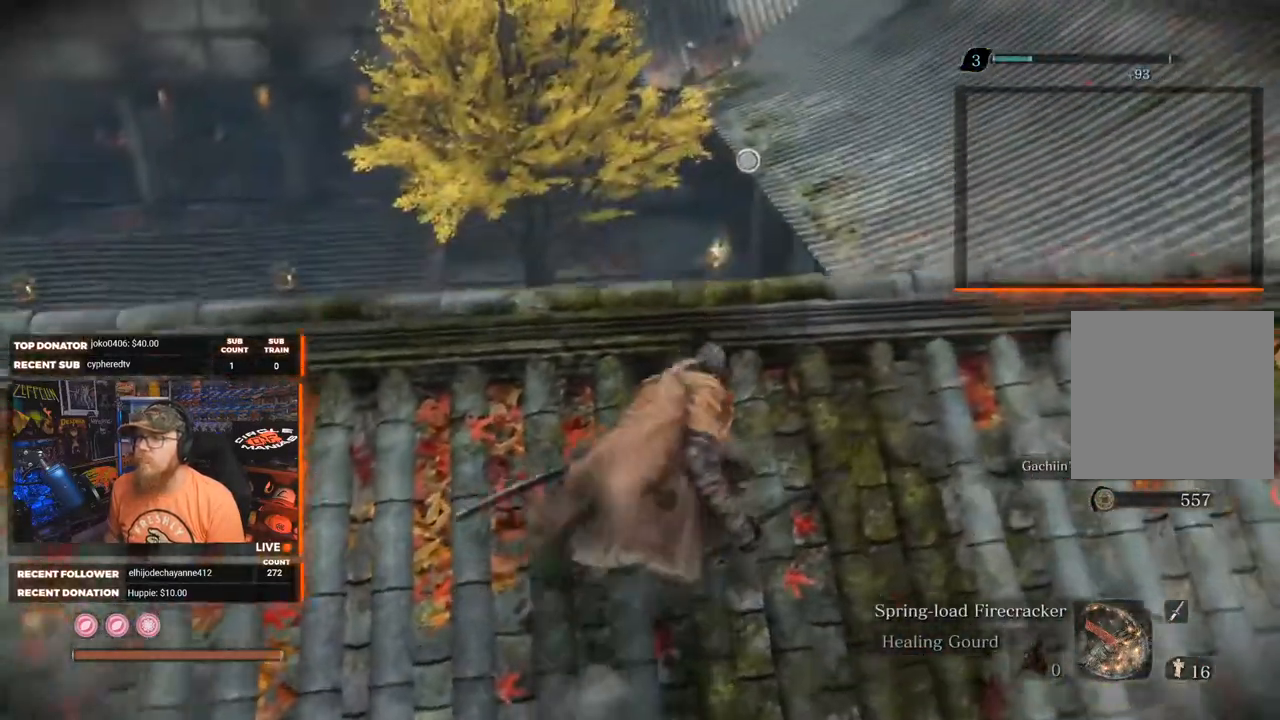
{"buttons": [], "left_stick": "center", "right_stick": "left", "events": [[333, "right_stick", "down-left"], [483, "right_stick", "left"]]}
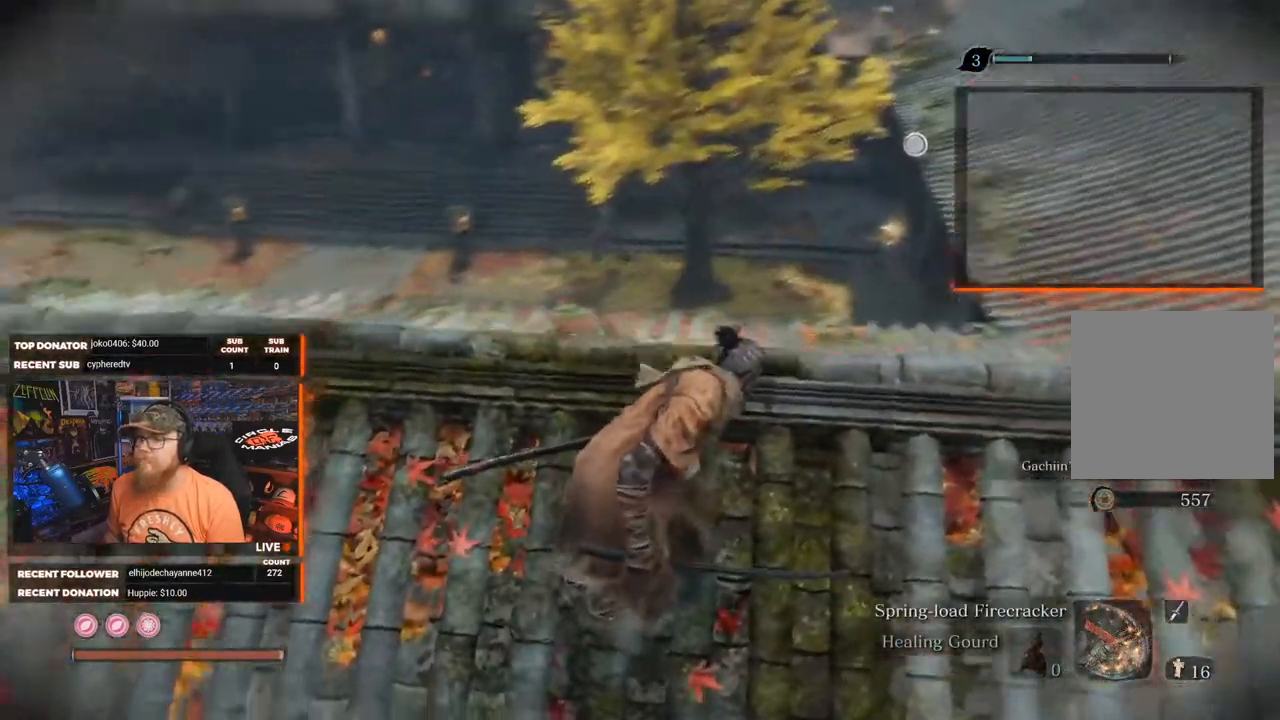
{"buttons": [], "left_stick": "down", "right_stick": "center", "events": [[233, "right_stick", "center"], [350, "left_stick", "down"]]}
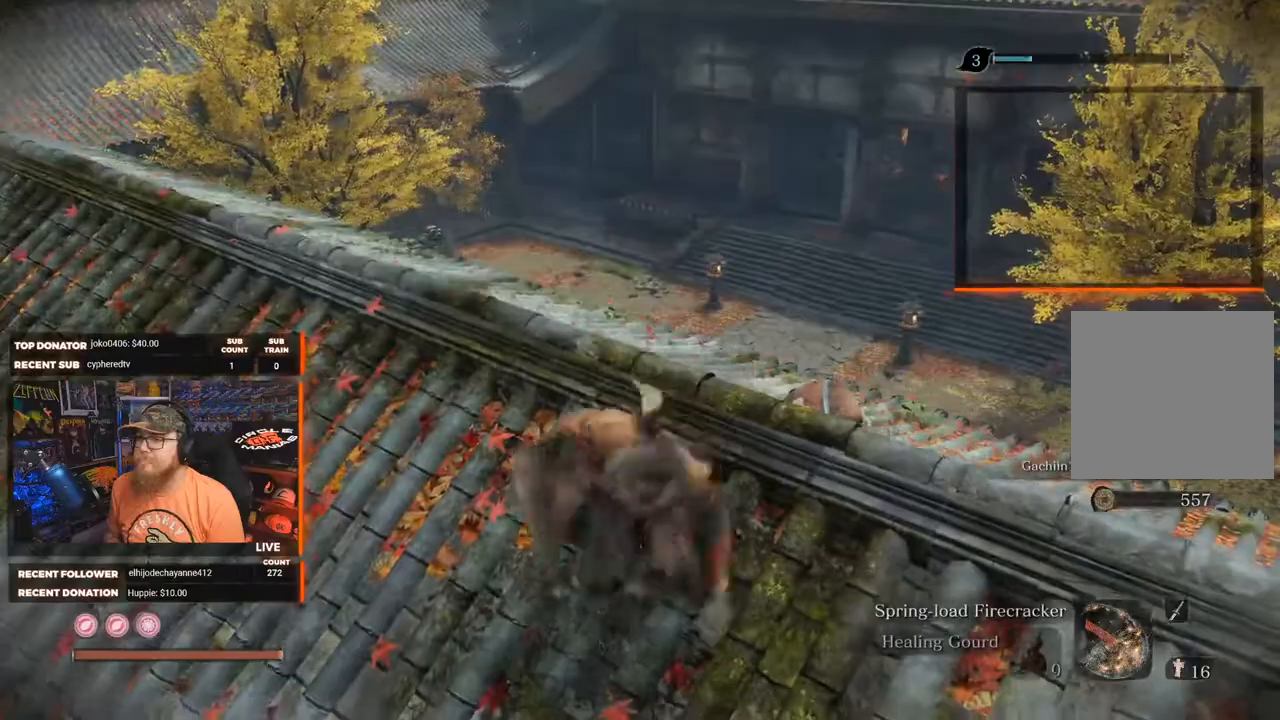
{"buttons": [], "left_stick": "down", "right_stick": "center", "events": []}
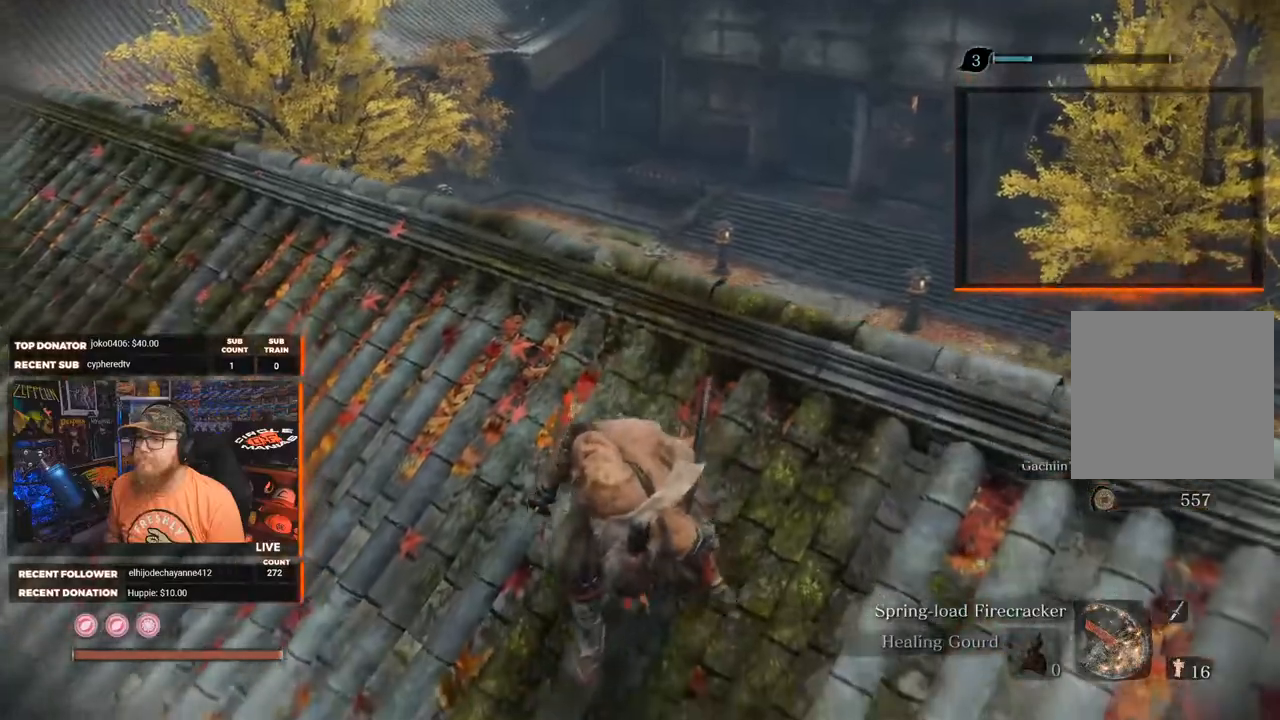
{"buttons": [], "left_stick": "center", "right_stick": "center", "events": [[67, "left_stick", "center"], [100, "right_stick", "right"], [150, "left_stick", "up-left"], [300, "right_stick", "center"], [400, "left_stick", "center"]]}
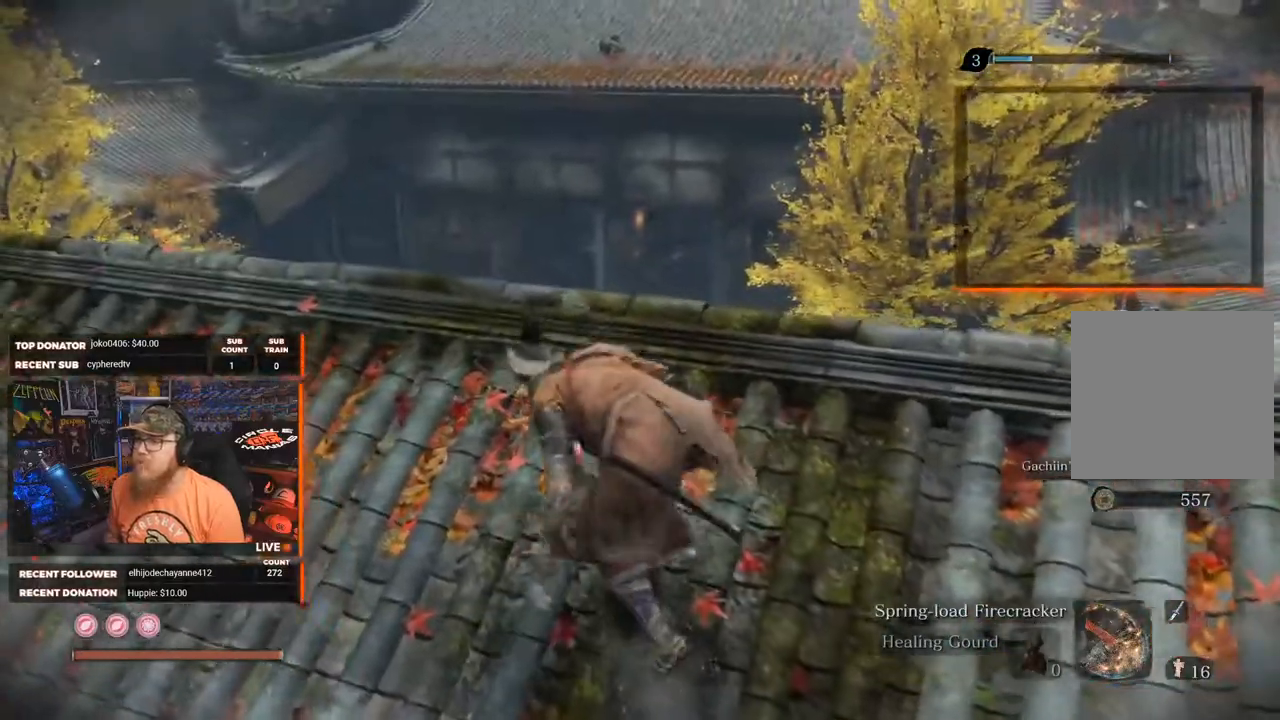
{"buttons": [], "left_stick": "center", "right_stick": "center", "events": []}
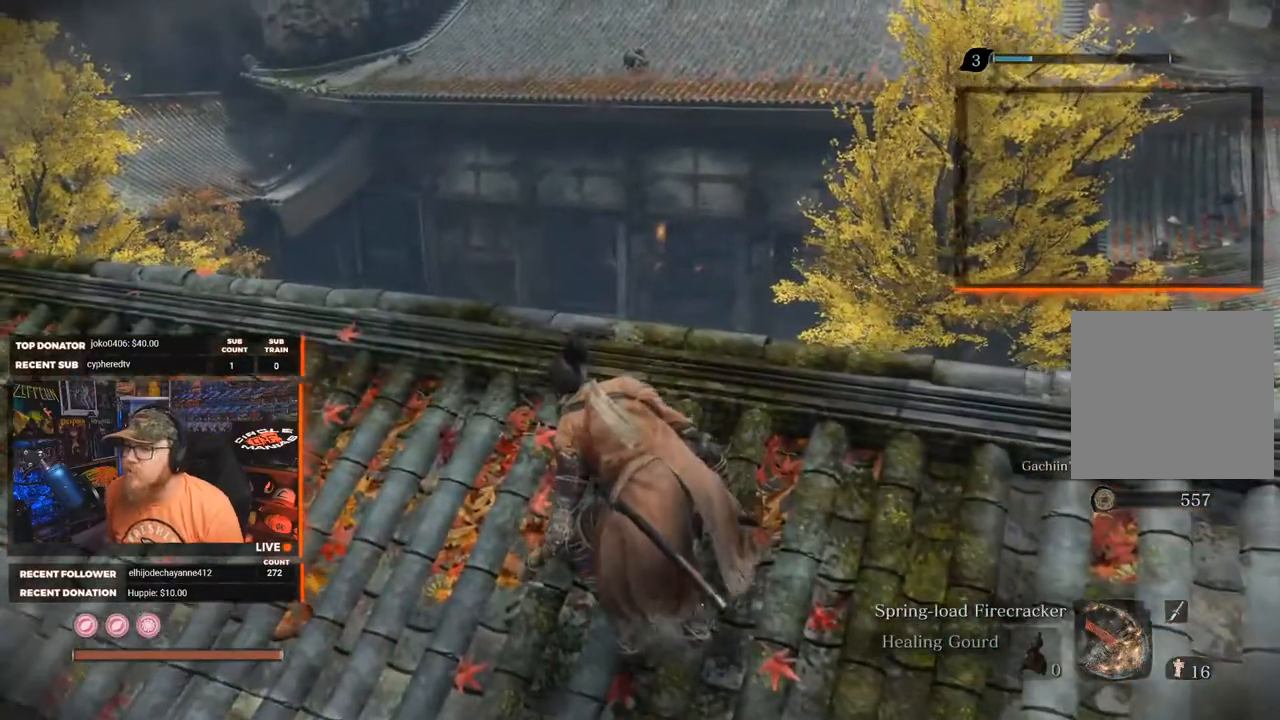
{"buttons": [], "left_stick": "center", "right_stick": "center", "events": [[100, "right_stick", "right"], [133, "left_stick", "left"], [333, "right_stick", "center"], [400, "left_stick", "center"]]}
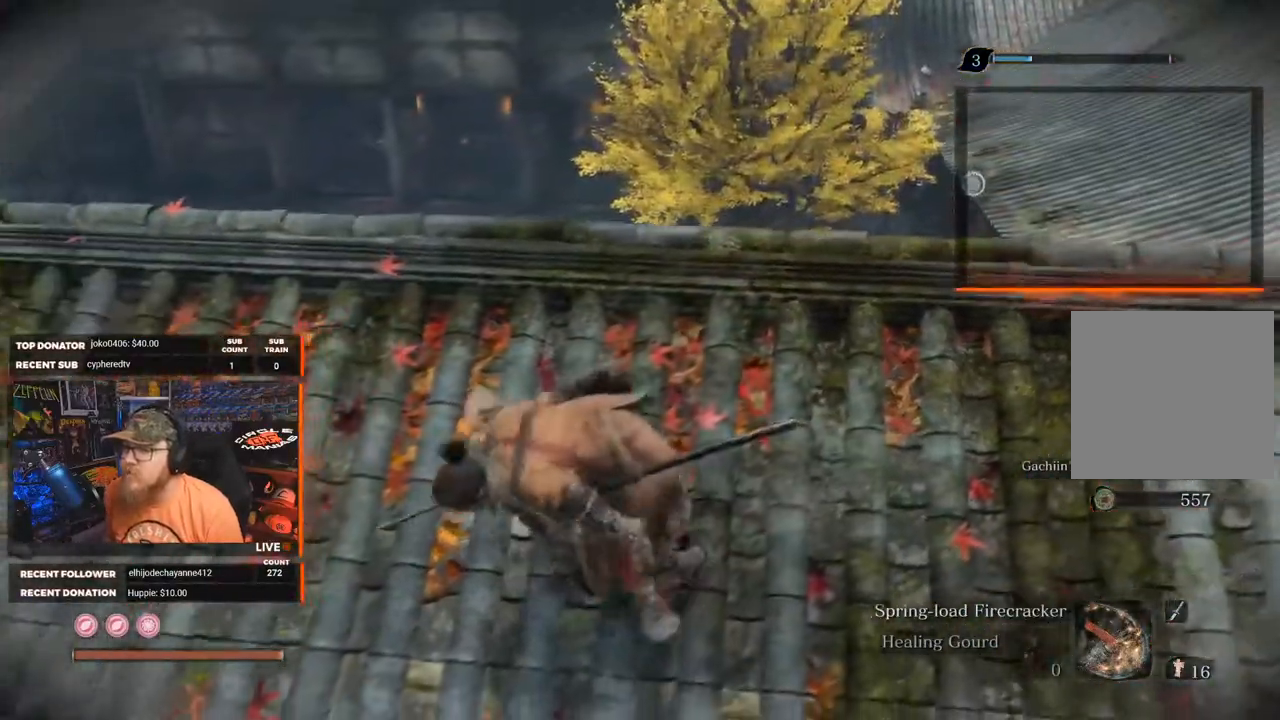
{"buttons": [], "left_stick": "center", "right_stick": "center", "events": []}
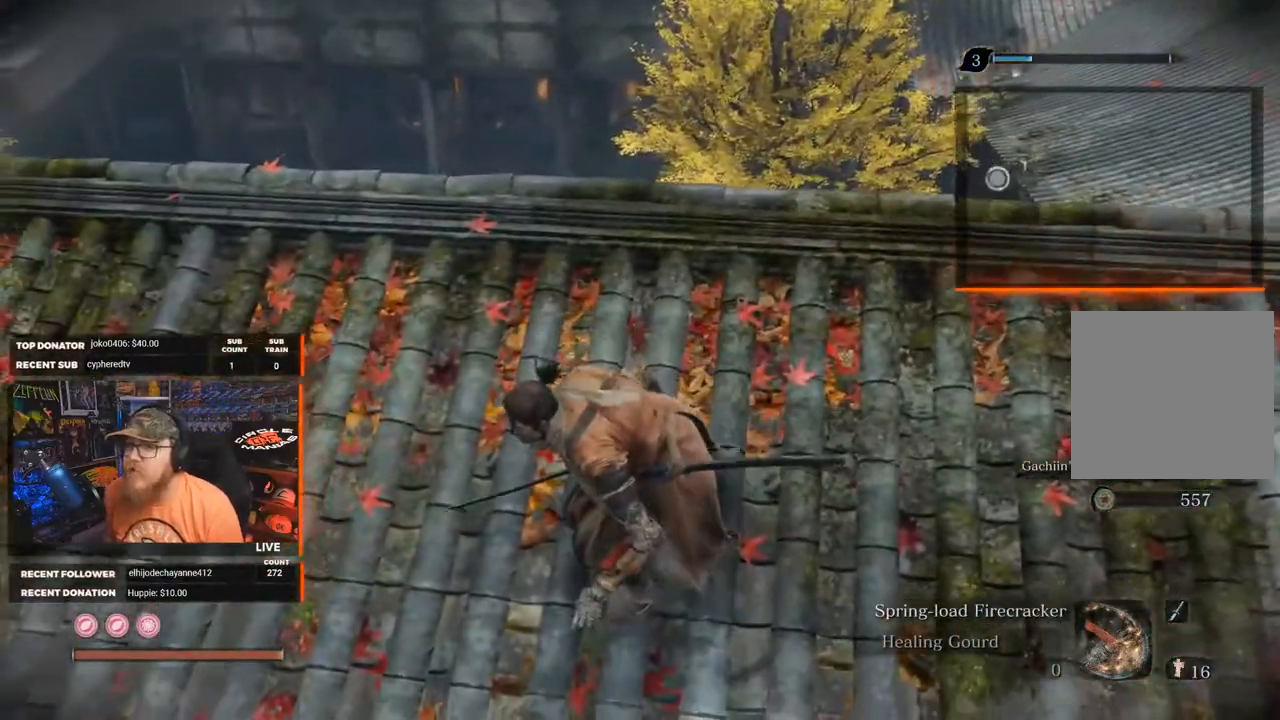
{"buttons": [], "left_stick": "up-right", "right_stick": "right", "events": [[83, "left_stick", "right"], [83, "right_stick", "right"], [400, "left_stick", "up-right"]]}
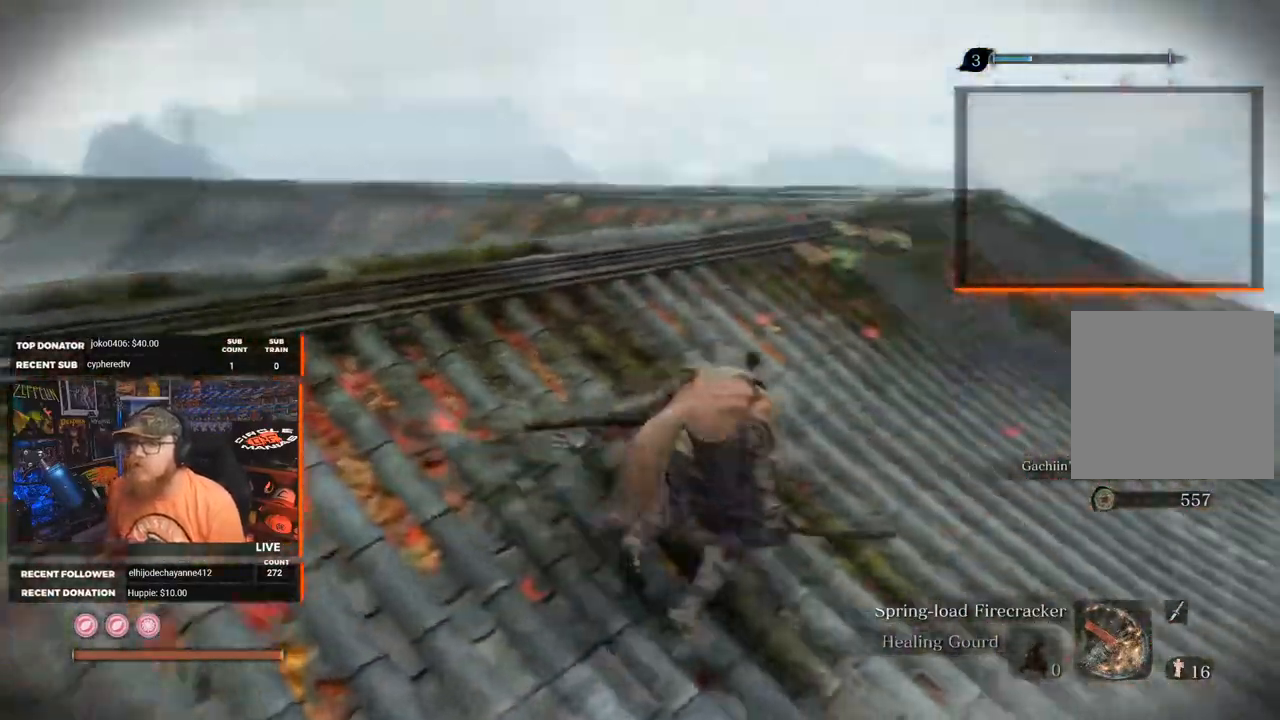
{"buttons": [], "left_stick": "up", "right_stick": "right", "events": [[83, "right_stick", "center"], [100, "left_stick", "up"], [450, "right_stick", "right"]]}
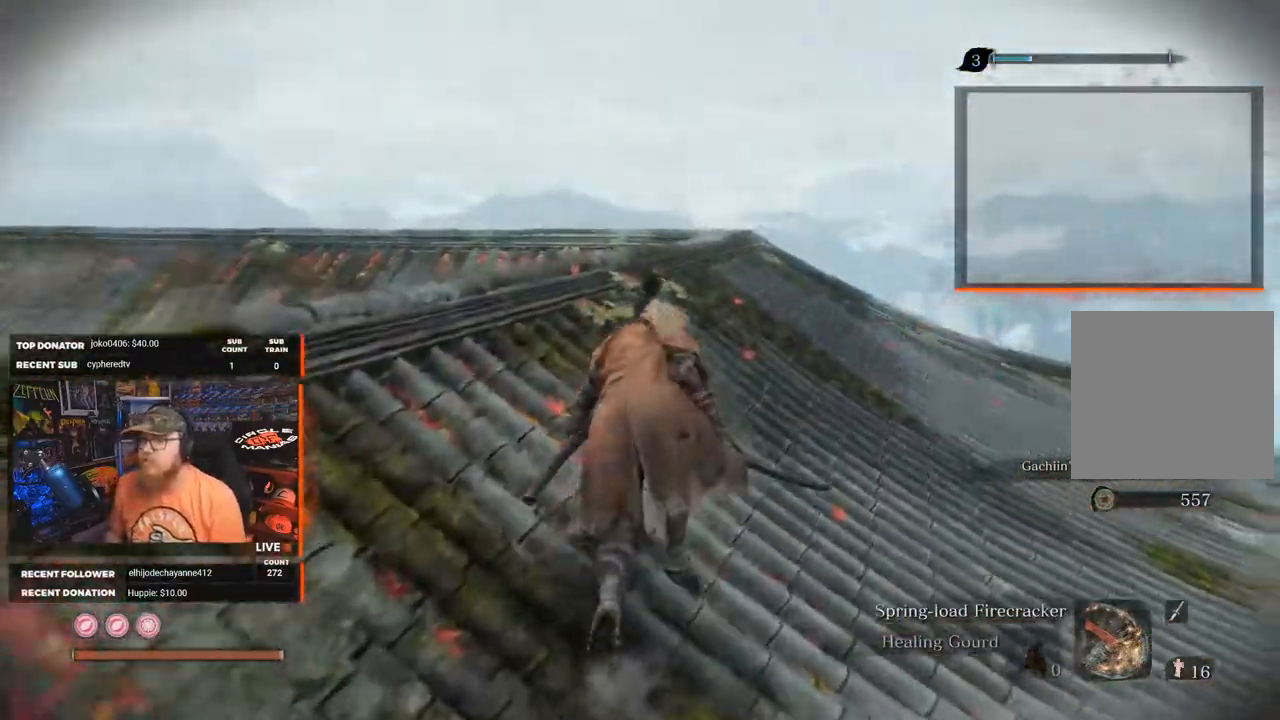
{"buttons": [], "left_stick": "up-right", "right_stick": "left", "events": [[117, "right_stick", "center"], [467, "right_stick", "left"], [500, "left_stick", "up-right"]]}
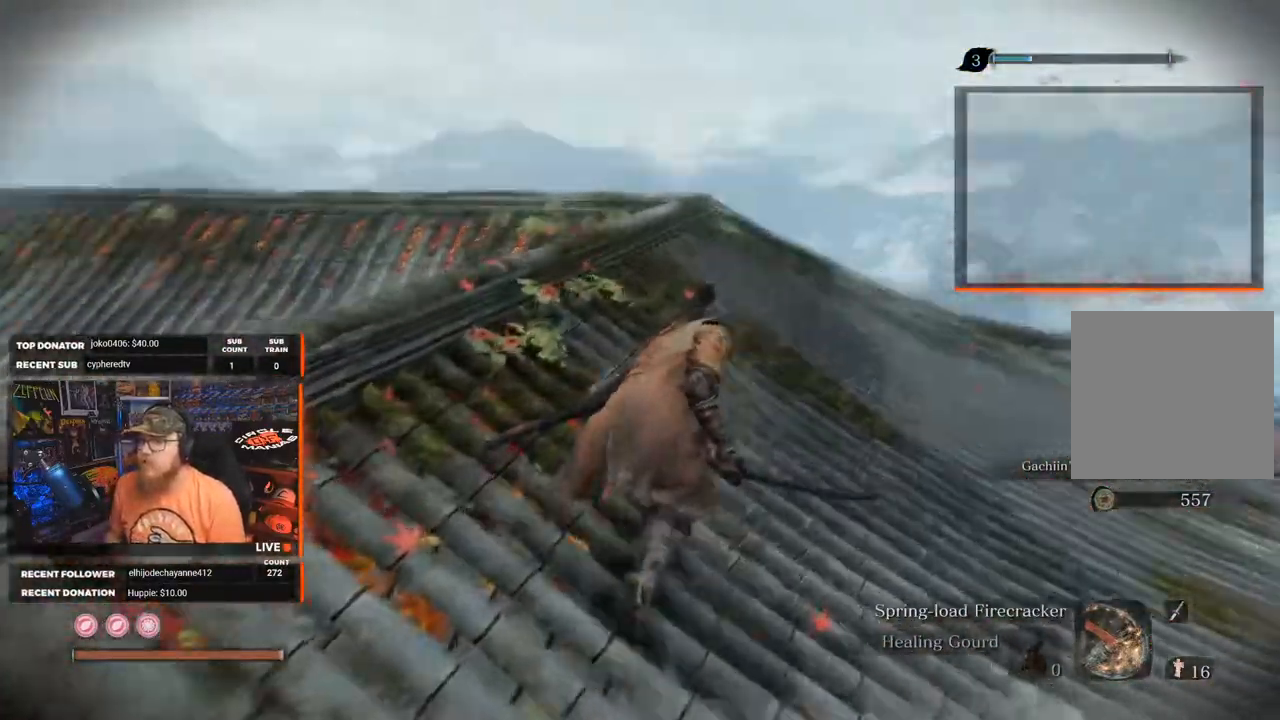
{"buttons": [], "left_stick": "up-right", "right_stick": "left", "events": []}
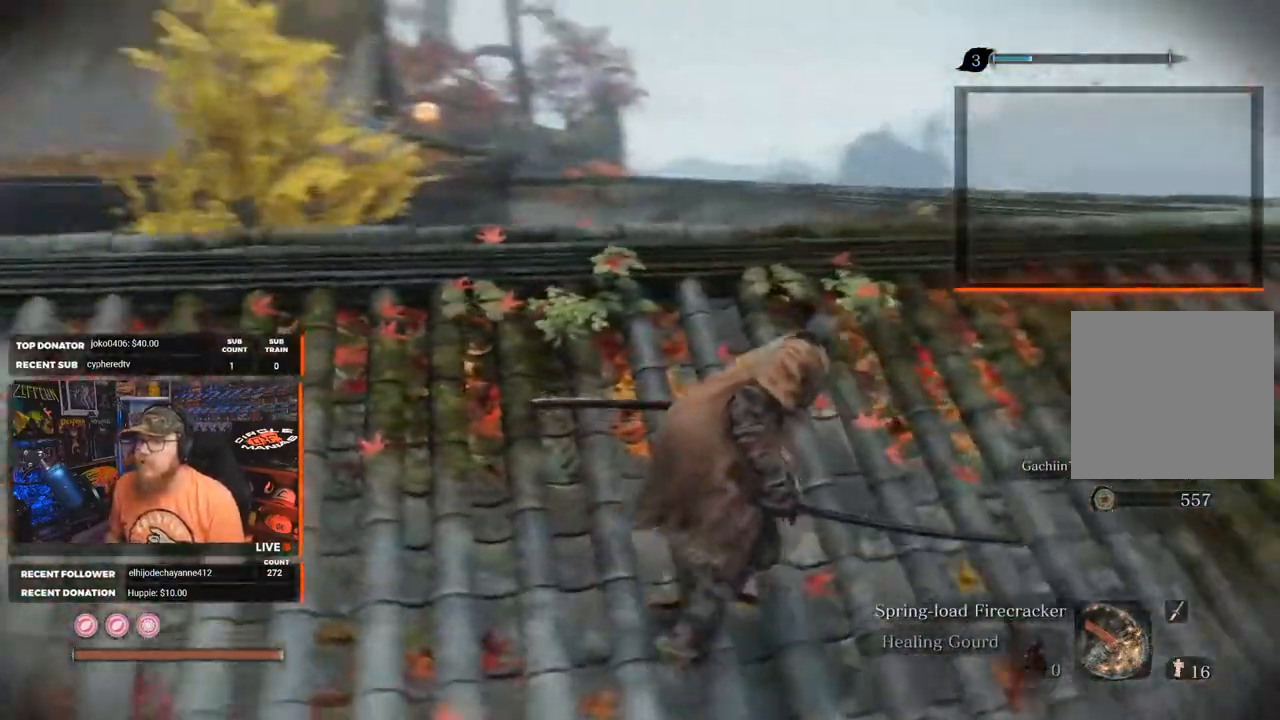
{"buttons": [], "left_stick": "up-right", "right_stick": "center", "events": [[50, "right_stick", "center"]]}
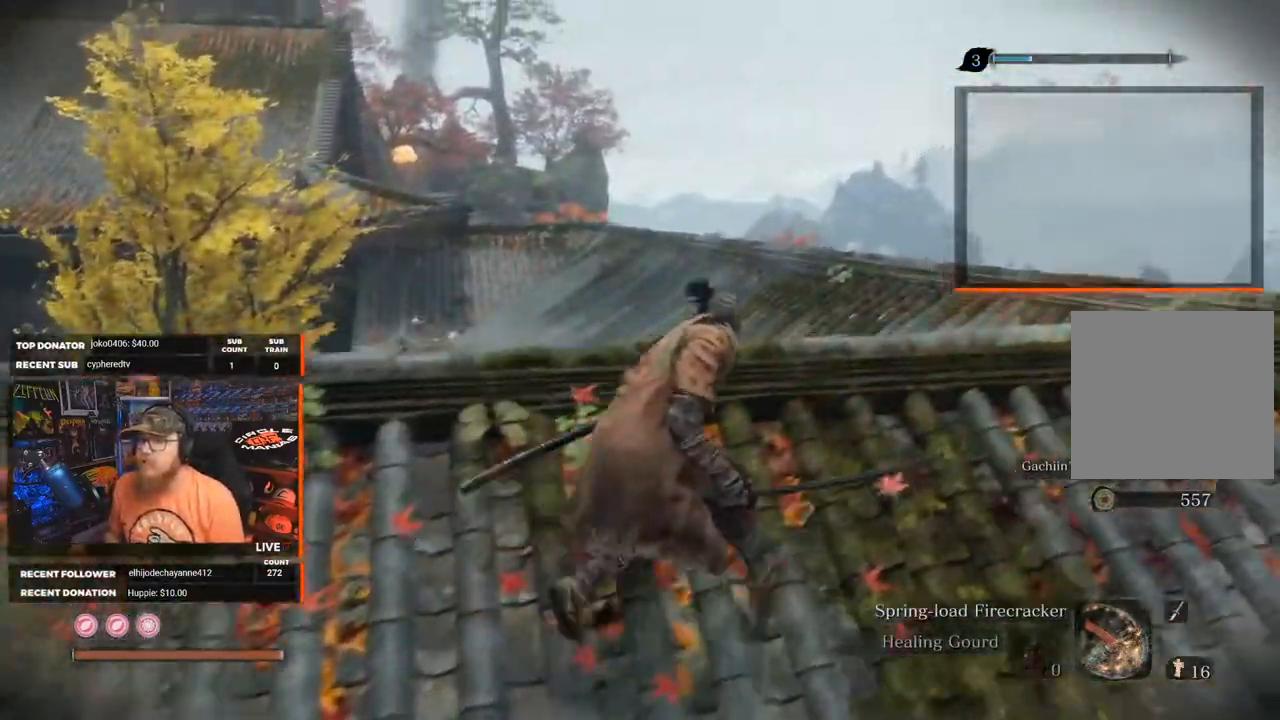
{"buttons": [], "left_stick": "right", "right_stick": "center", "events": [[83, "left_stick", "right"], [83, "right_stick", "down-left"], [267, "right_stick", "center"]]}
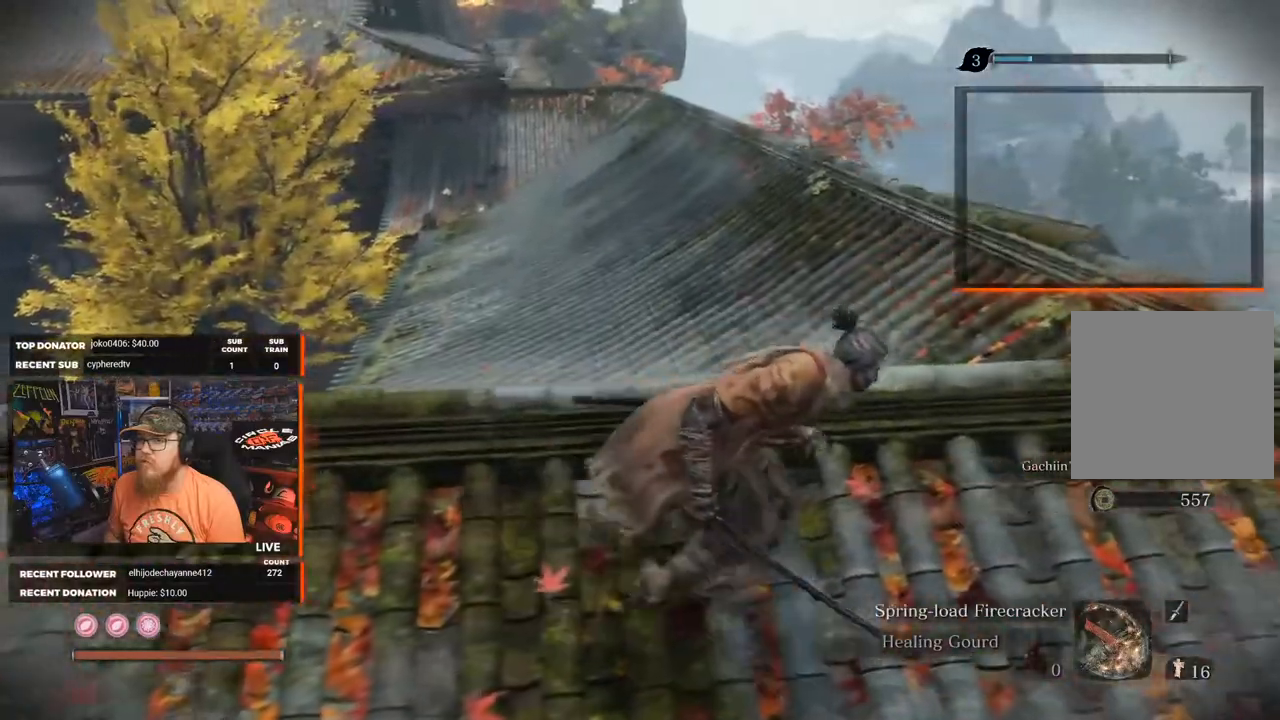
{"buttons": [], "left_stick": "right", "right_stick": "down-right", "events": [[267, "right_stick", "right"], [467, "right_stick", "down-right"]]}
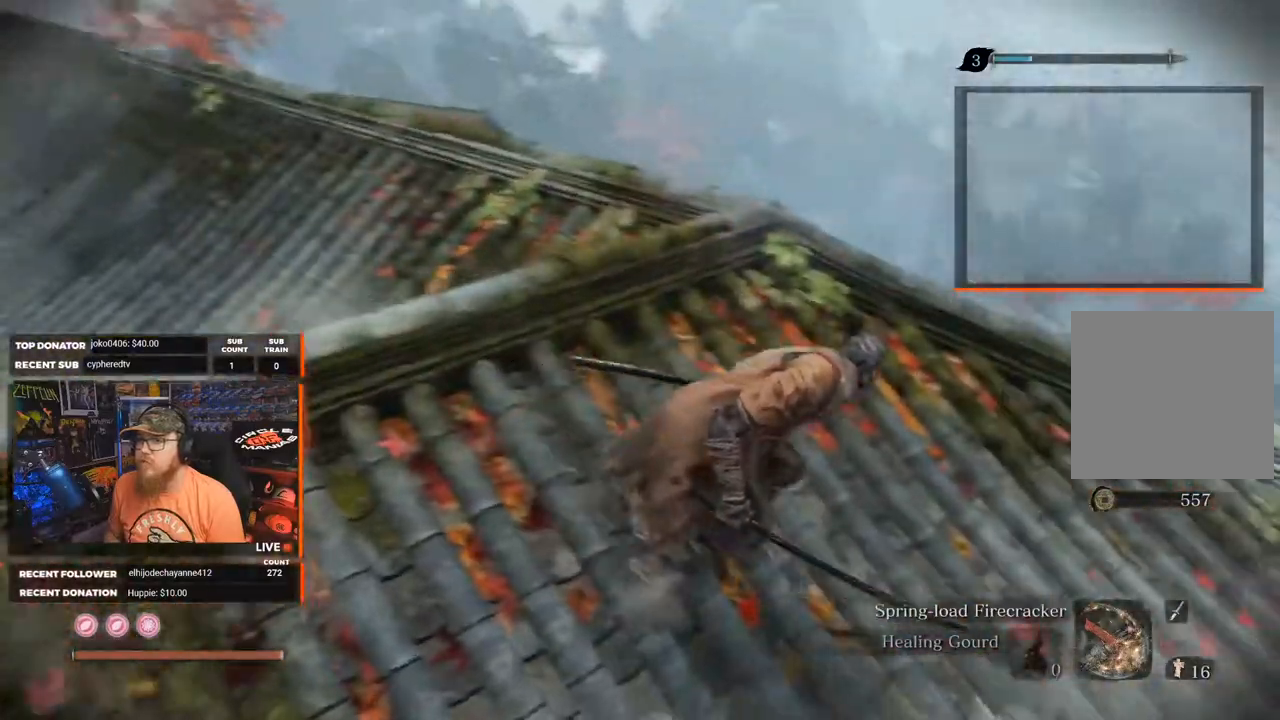
{"buttons": [], "left_stick": "up-right", "right_stick": "left", "events": [[83, "right_stick", "down-left"], [283, "left_stick", "up-right"], [317, "right_stick", "left"]]}
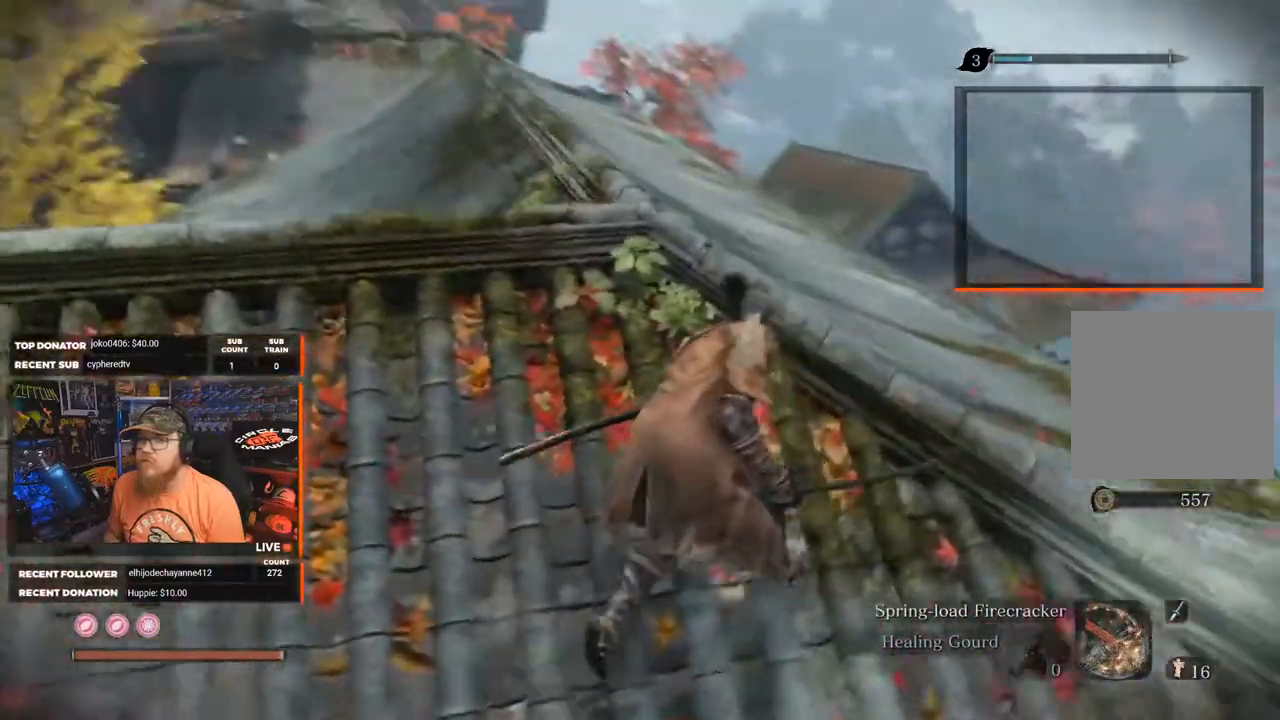
{"buttons": ["X"], "left_stick": "up", "right_stick": "center", "events": [[33, "right_stick", "center"], [183, "left_stick", "up"], [483, "X", "down"]]}
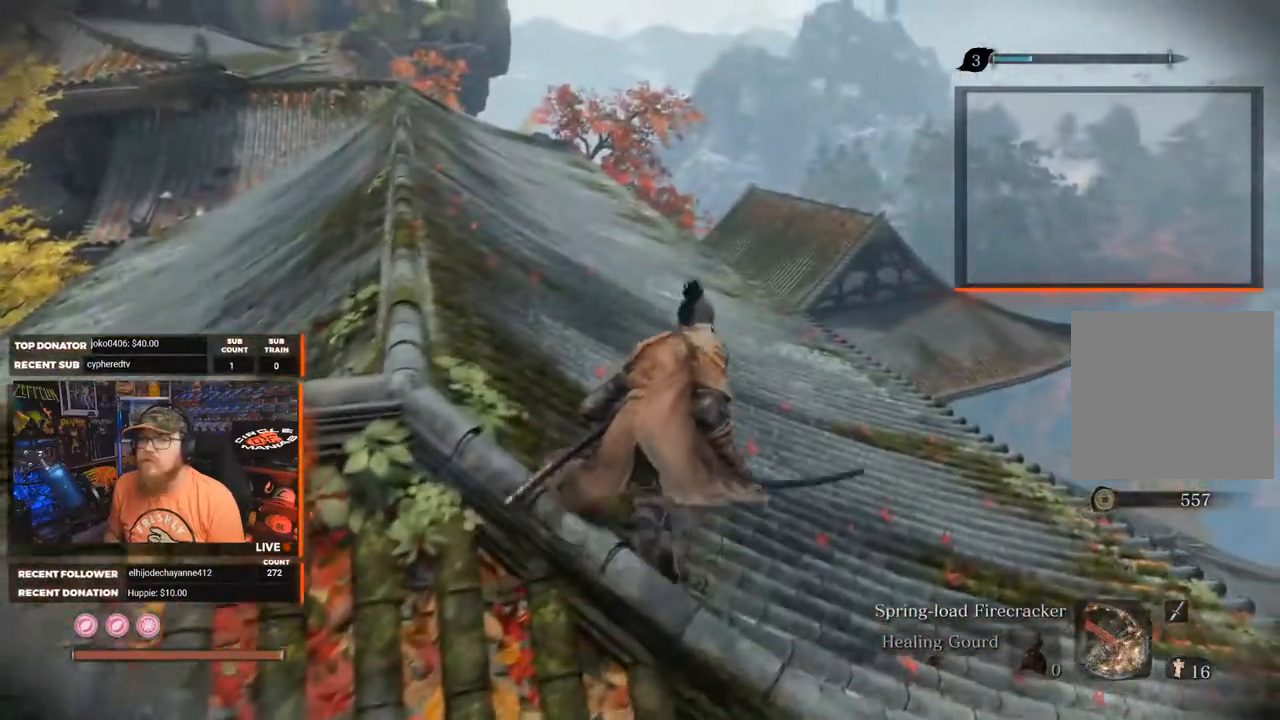
{"buttons": ["X"], "left_stick": "up", "right_stick": "center", "events": []}
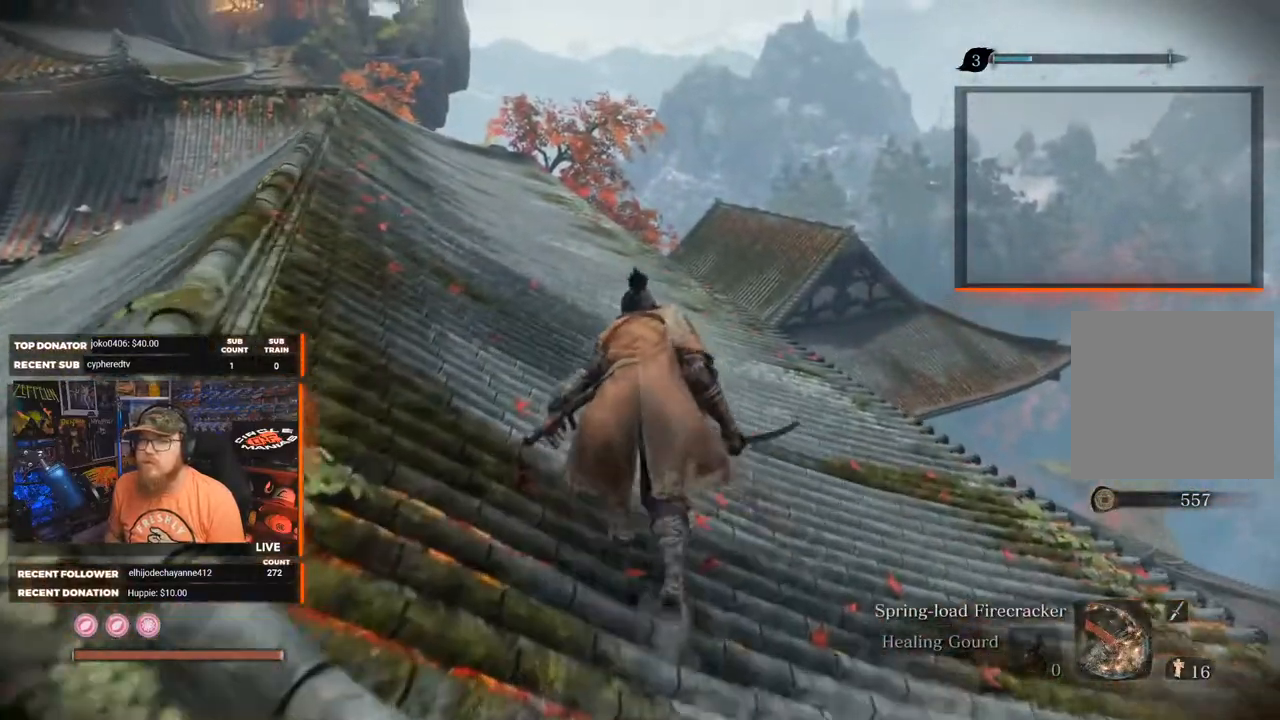
{"buttons": ["X"], "left_stick": "up", "right_stick": "center", "events": []}
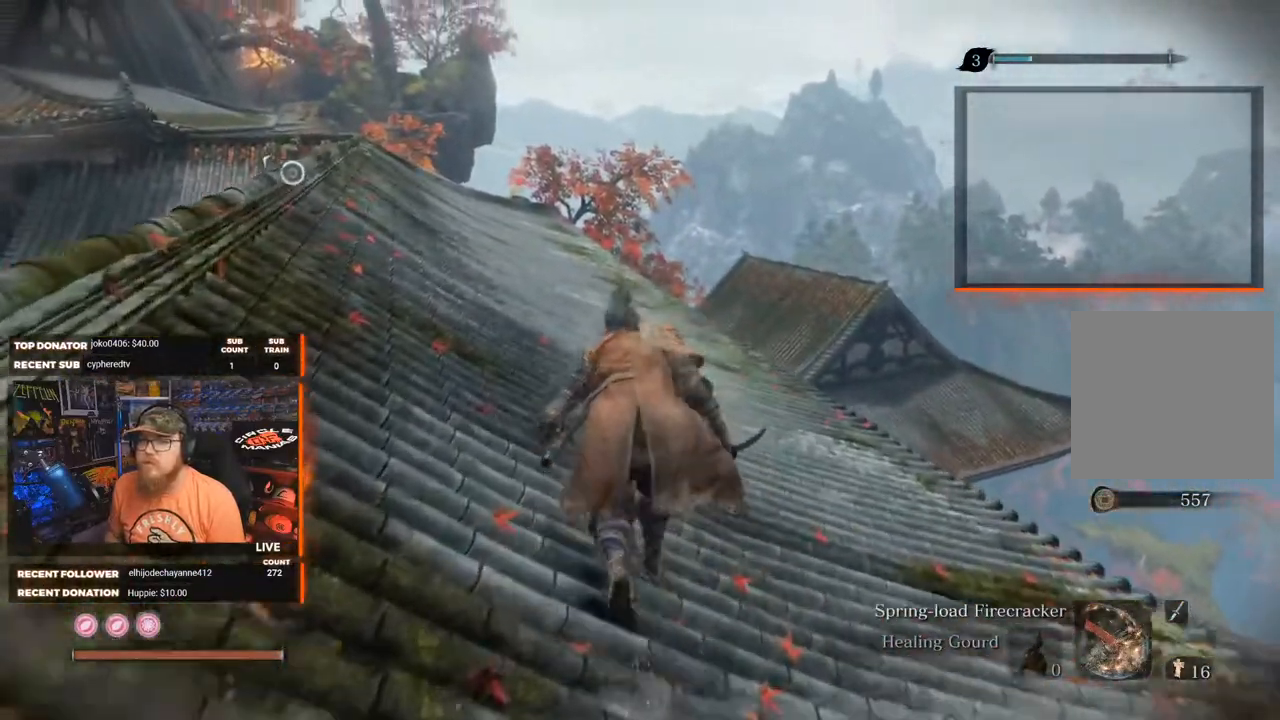
{"buttons": ["X"], "left_stick": "up", "right_stick": "center", "events": []}